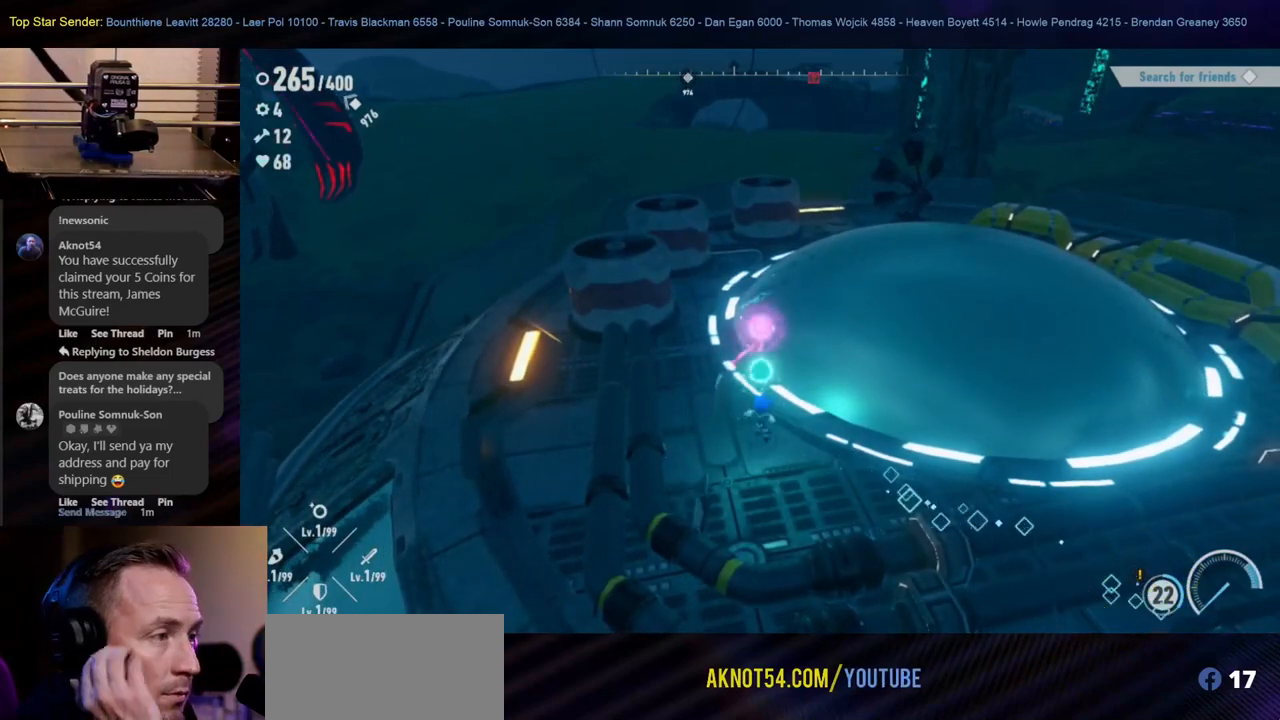
Gameplay with a controller (Nintendo layout); each line is a JSON object with the inputs held at the frame after it. "events" lists button and stick changes between this image and that frame as [ms after this image, input, new state], when the widget could be followed in between. Not read: HOME L1 L2 L3 R2 R3.
{"buttons": [], "left_stick": "center", "right_stick": "center", "events": []}
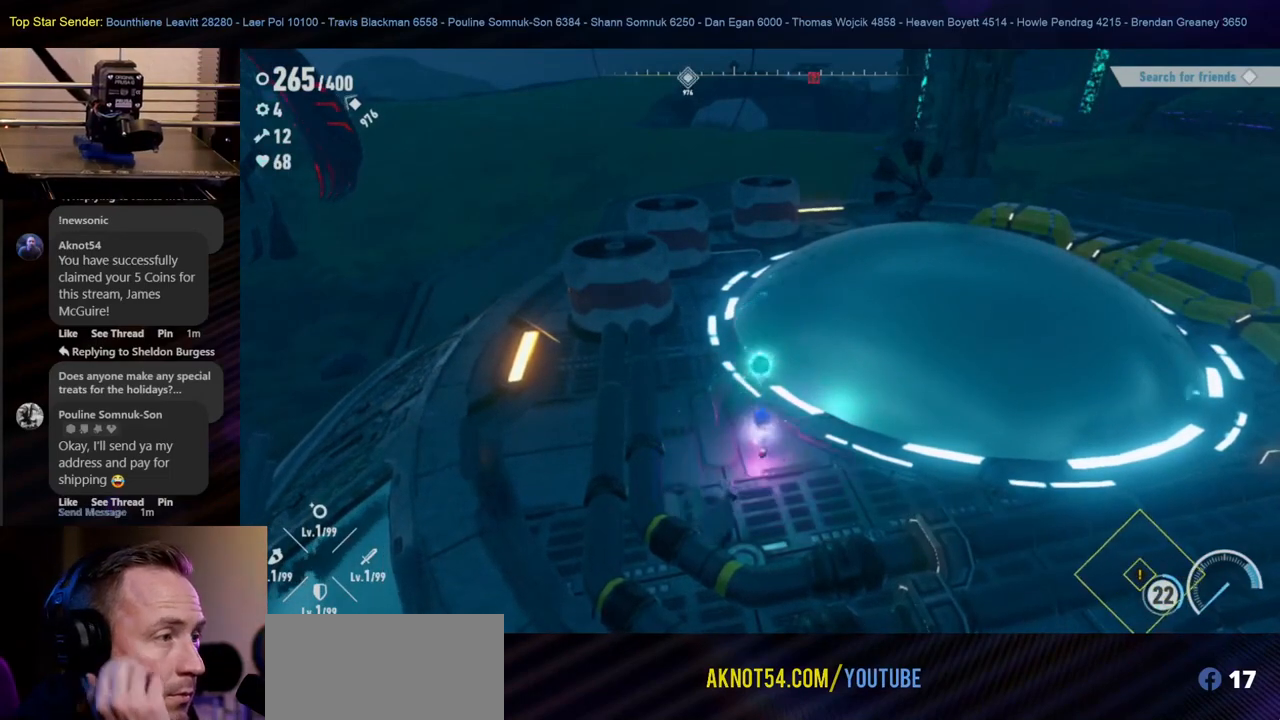
{"buttons": [], "left_stick": "up-left", "right_stick": "center", "events": [[250, "left_stick", "up"], [300, "left_stick", "up-left"]]}
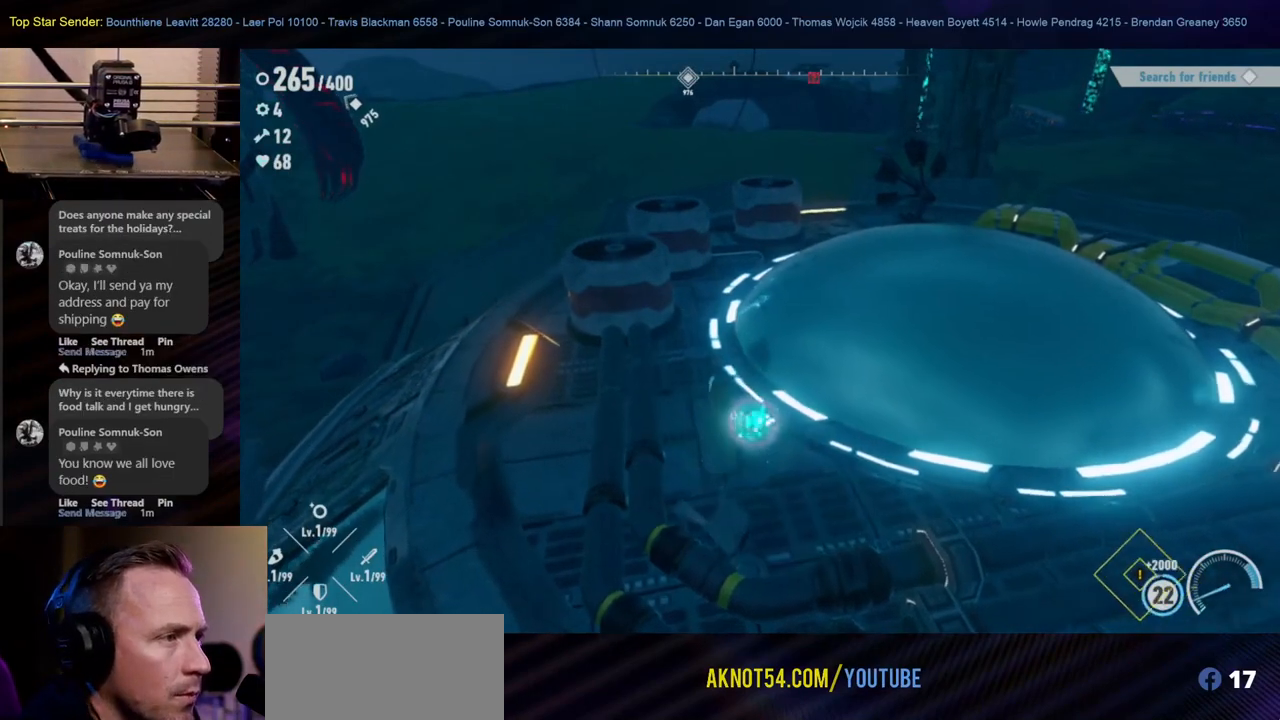
{"buttons": [], "left_stick": "down-right", "right_stick": "center", "events": [[217, "left_stick", "down-left"], [283, "left_stick", "down"], [400, "left_stick", "down-right"]]}
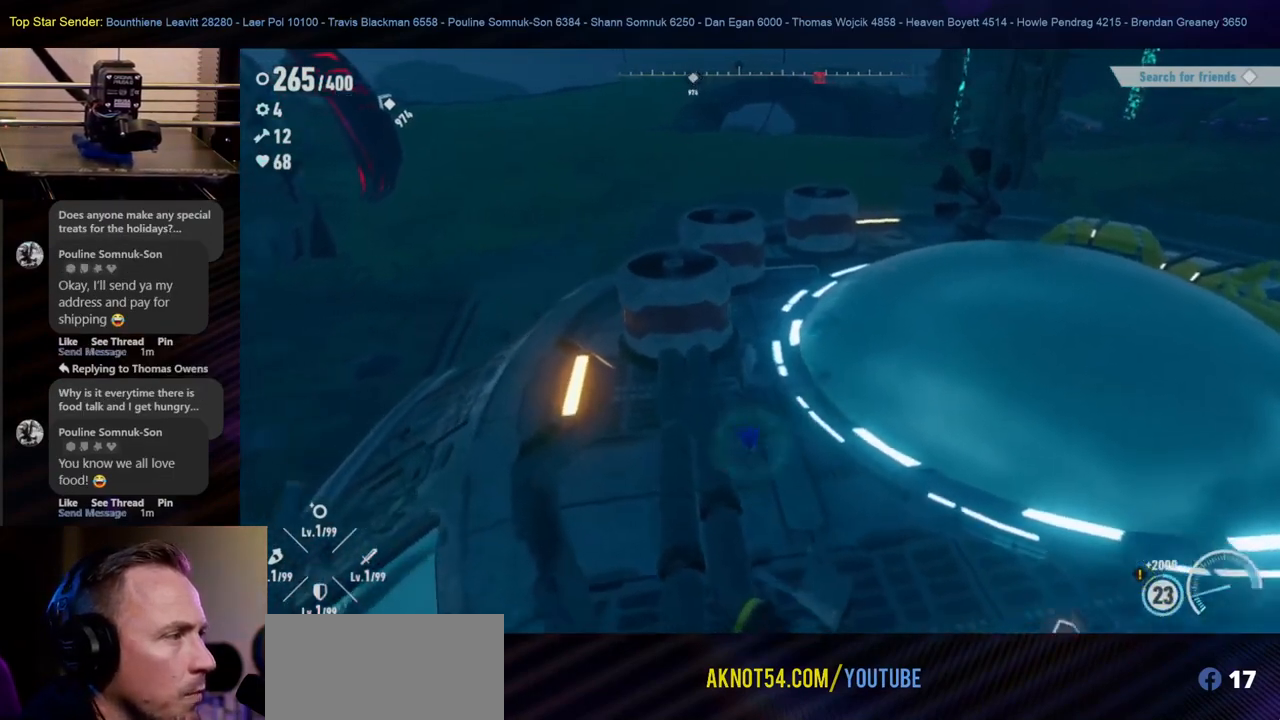
{"buttons": [], "left_stick": "right", "right_stick": "left", "events": [[67, "left_stick", "right"], [217, "right_stick", "left"]]}
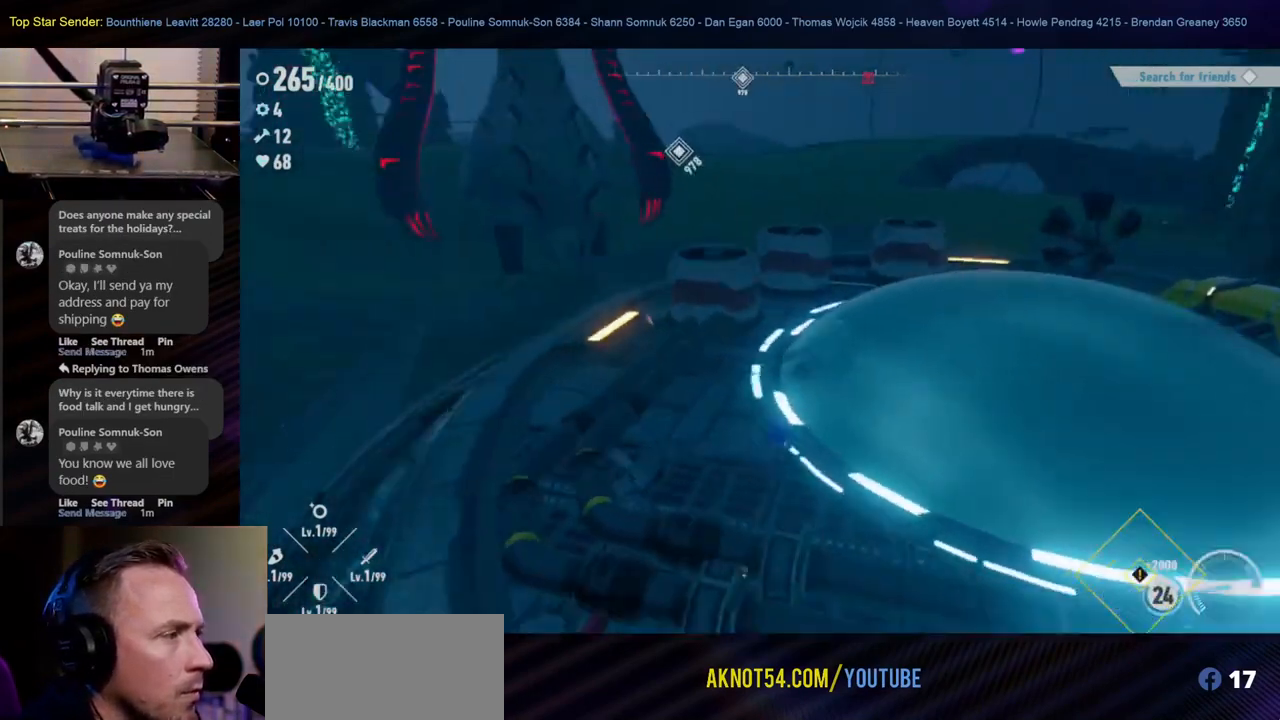
{"buttons": [], "left_stick": "down-right", "right_stick": "center", "events": [[117, "right_stick", "center"], [333, "left_stick", "down-right"]]}
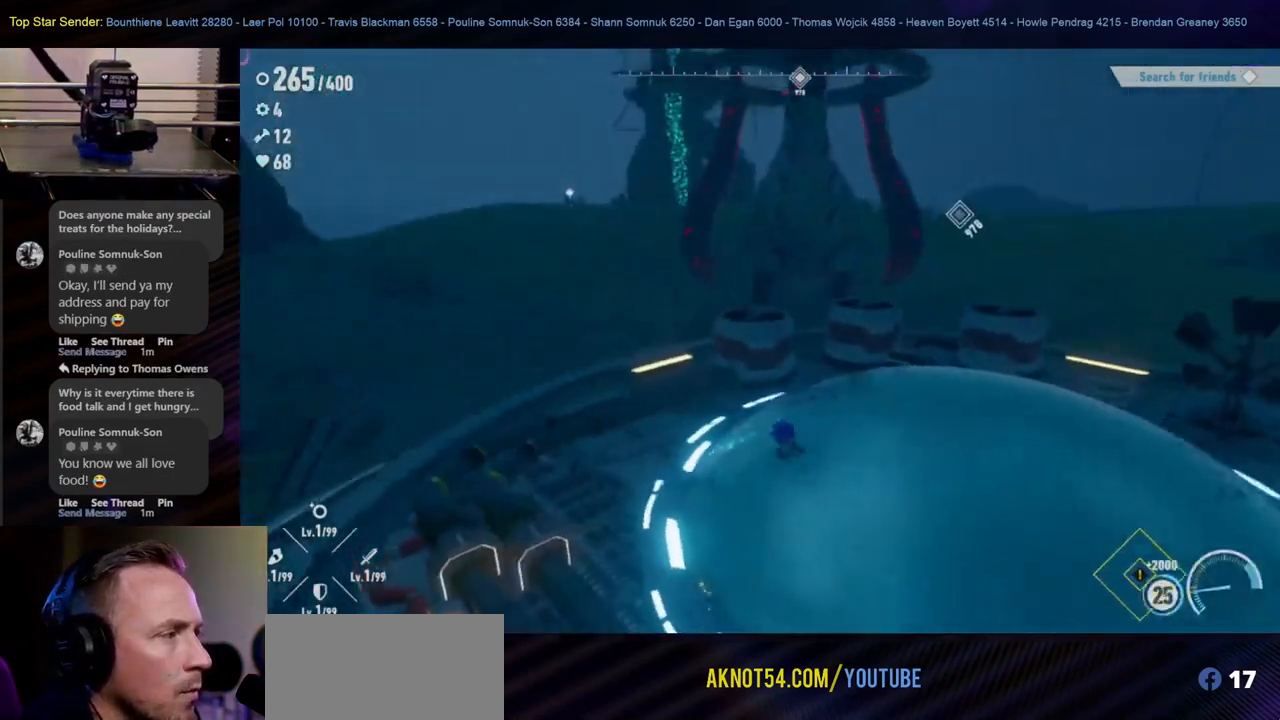
{"buttons": [], "left_stick": "up-right", "right_stick": "center", "events": [[150, "left_stick", "right"], [250, "left_stick", "up-right"]]}
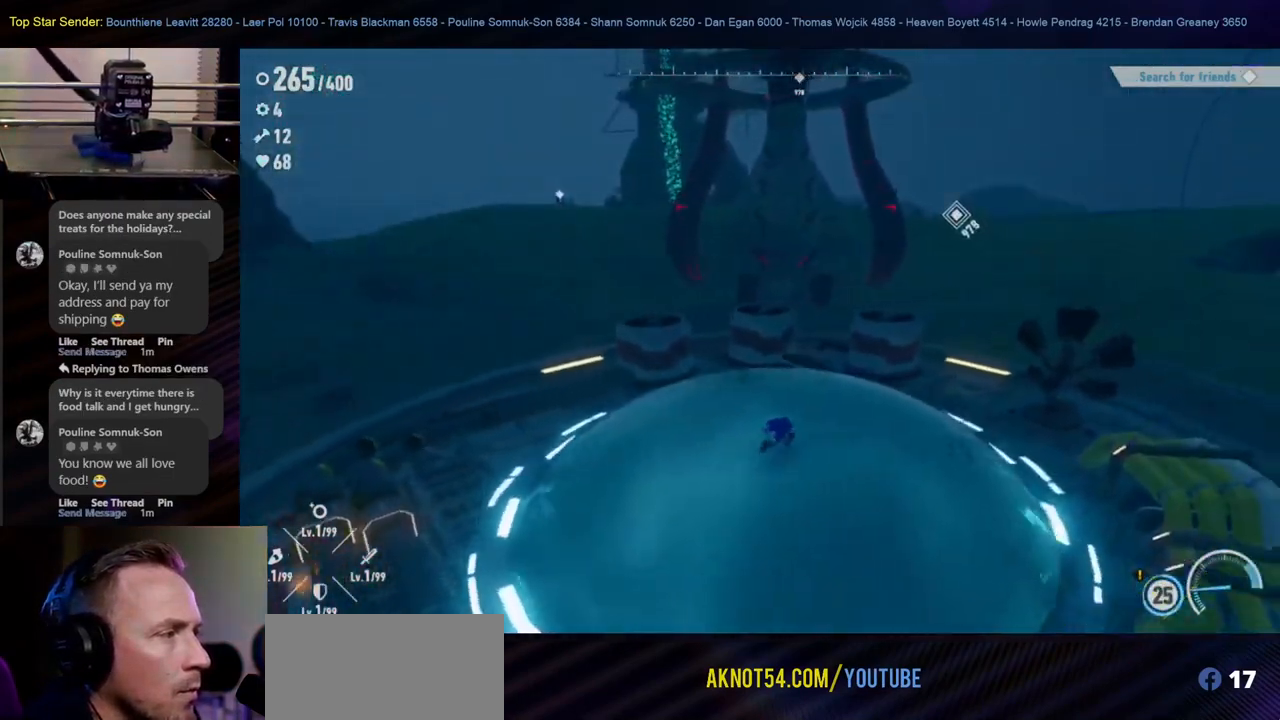
{"buttons": [], "left_stick": "up-right", "right_stick": "center", "events": []}
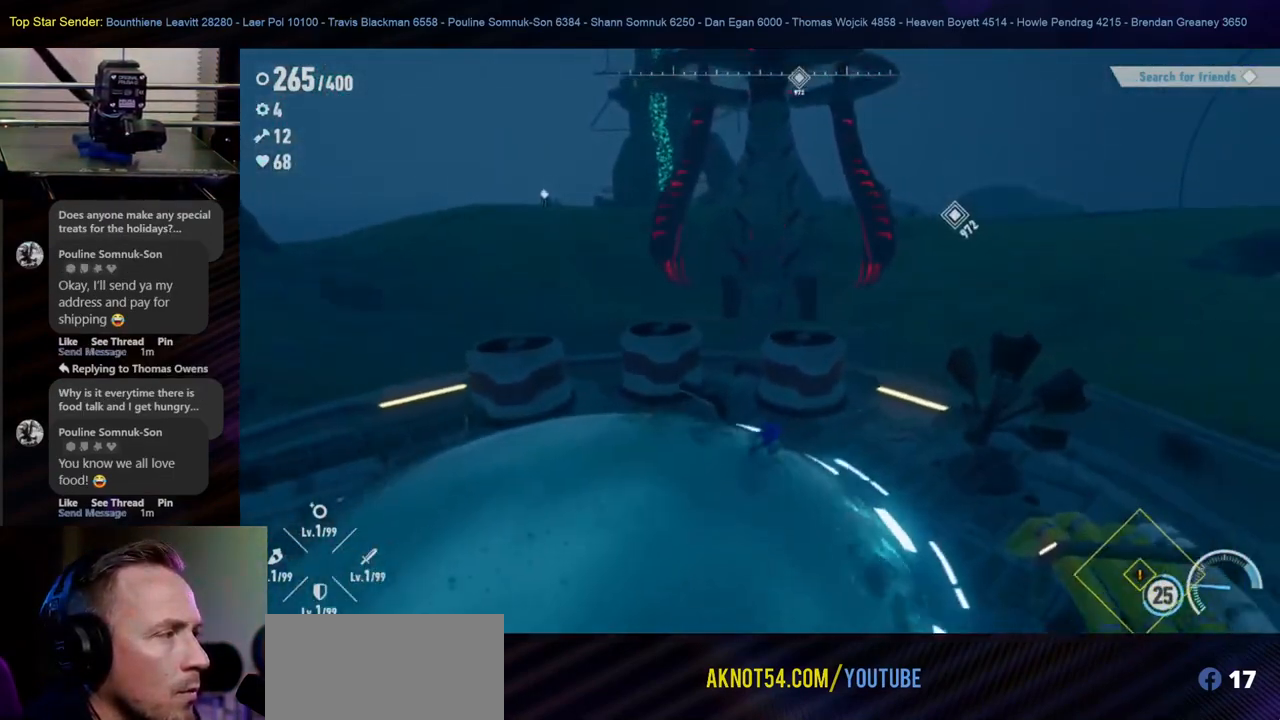
{"buttons": [], "left_stick": "left", "right_stick": "center", "events": [[183, "right_stick", "right"], [200, "left_stick", "up-left"], [300, "left_stick", "left"], [383, "right_stick", "center"]]}
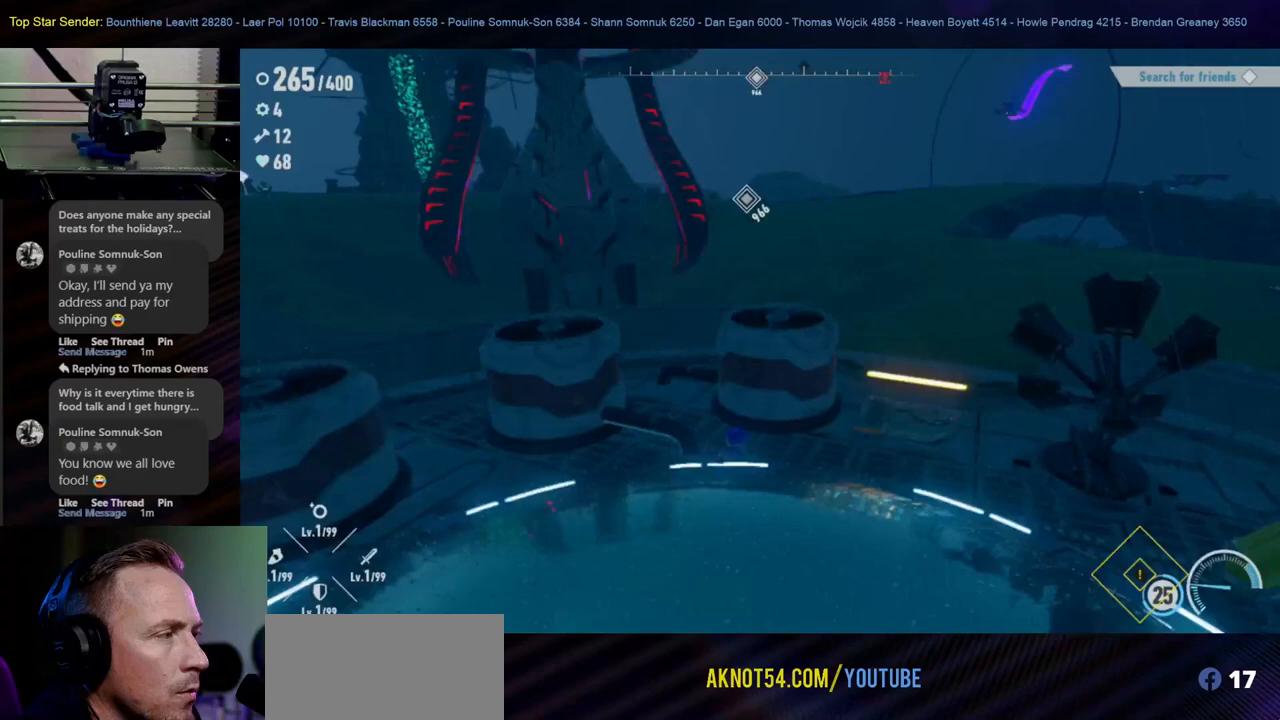
{"buttons": [], "left_stick": "down-right", "right_stick": "center", "events": [[83, "left_stick", "up"], [267, "left_stick", "up-right"], [483, "left_stick", "down-right"]]}
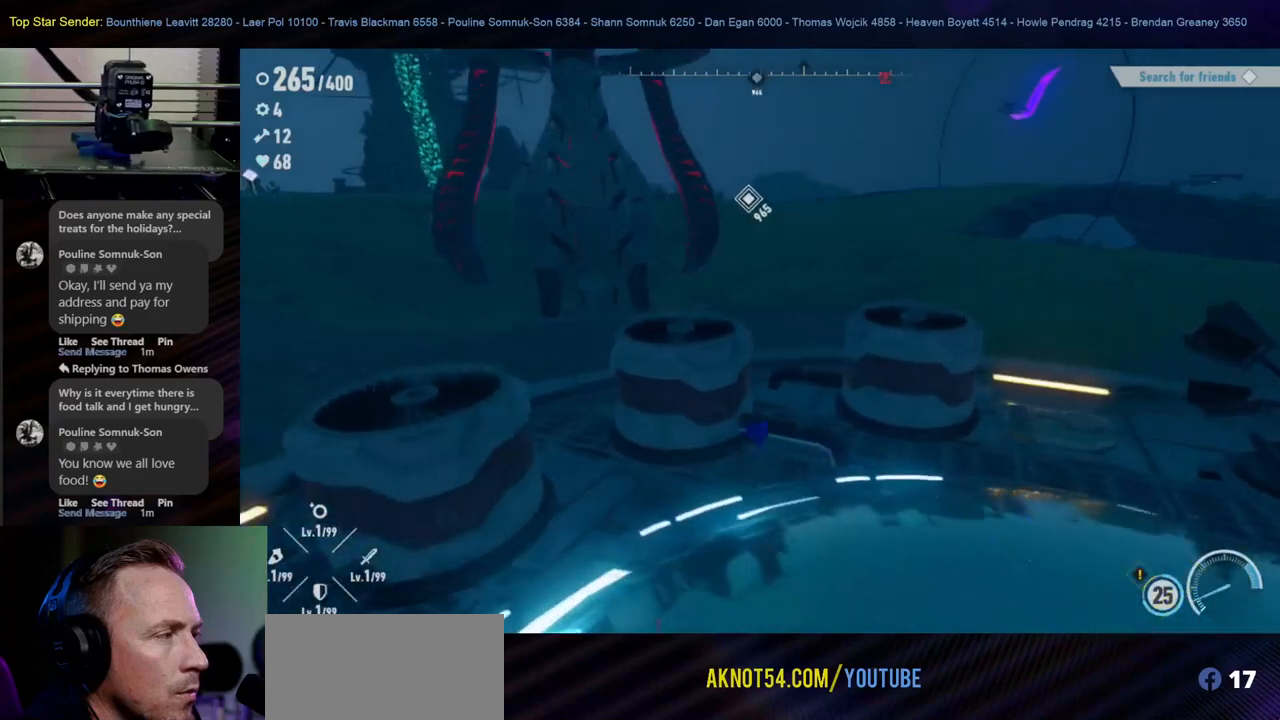
{"buttons": [], "left_stick": "right", "right_stick": "left", "events": [[200, "R1", "down"], [267, "R1", "up"], [383, "right_stick", "left"], [483, "left_stick", "right"]]}
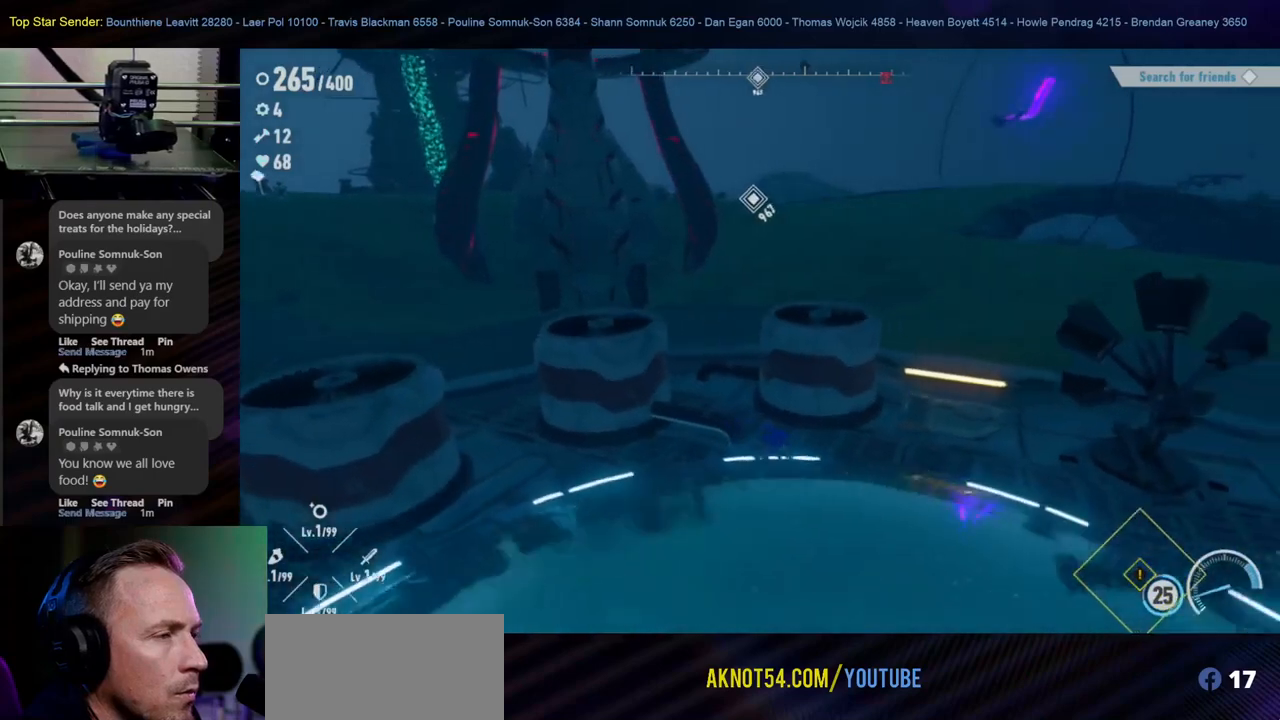
{"buttons": [], "left_stick": "up-right", "right_stick": "center", "events": [[133, "right_stick", "center"], [483, "left_stick", "up-right"]]}
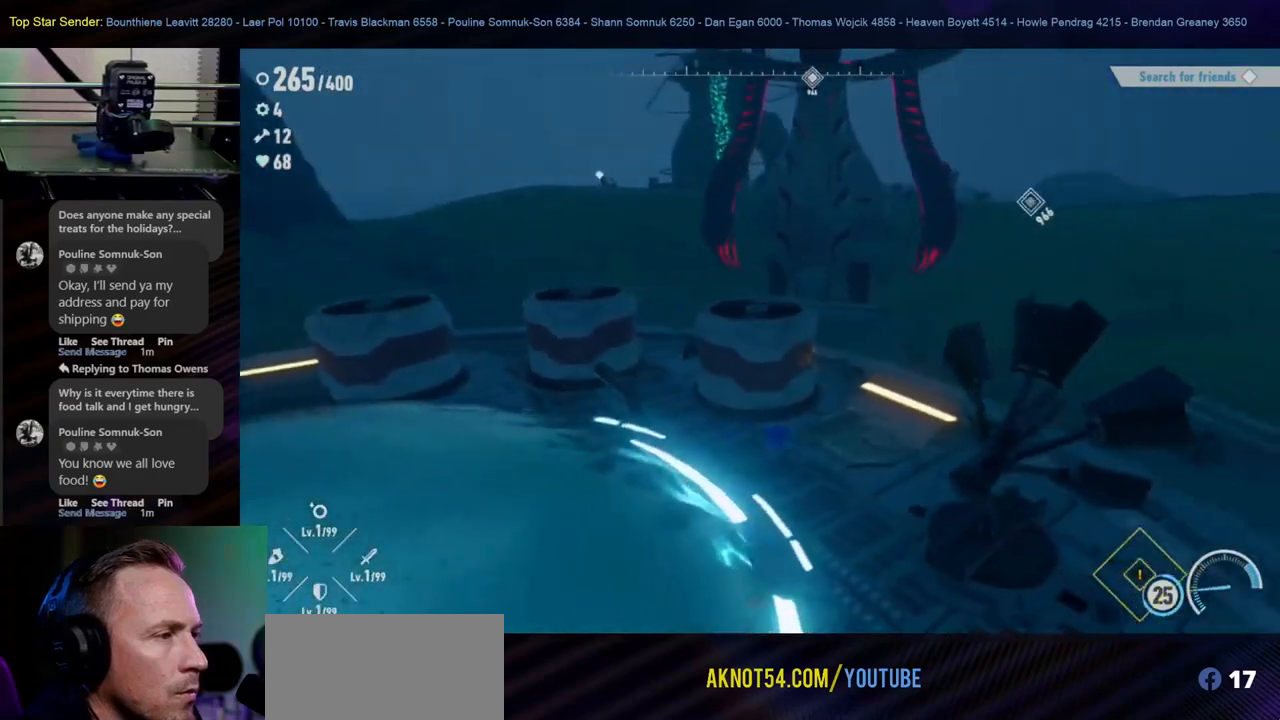
{"buttons": [], "left_stick": "up", "right_stick": "center", "events": [[433, "left_stick", "up"]]}
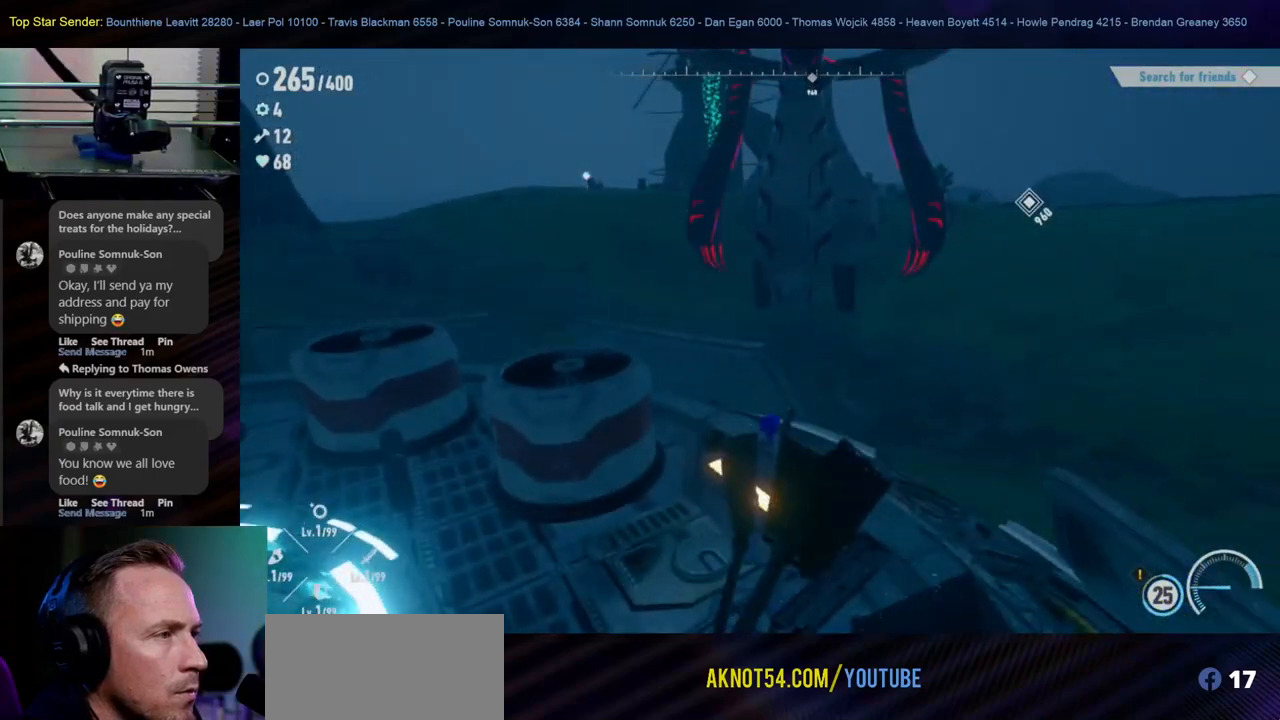
{"buttons": [], "left_stick": "up", "right_stick": "up", "events": [[133, "right_stick", "up"]]}
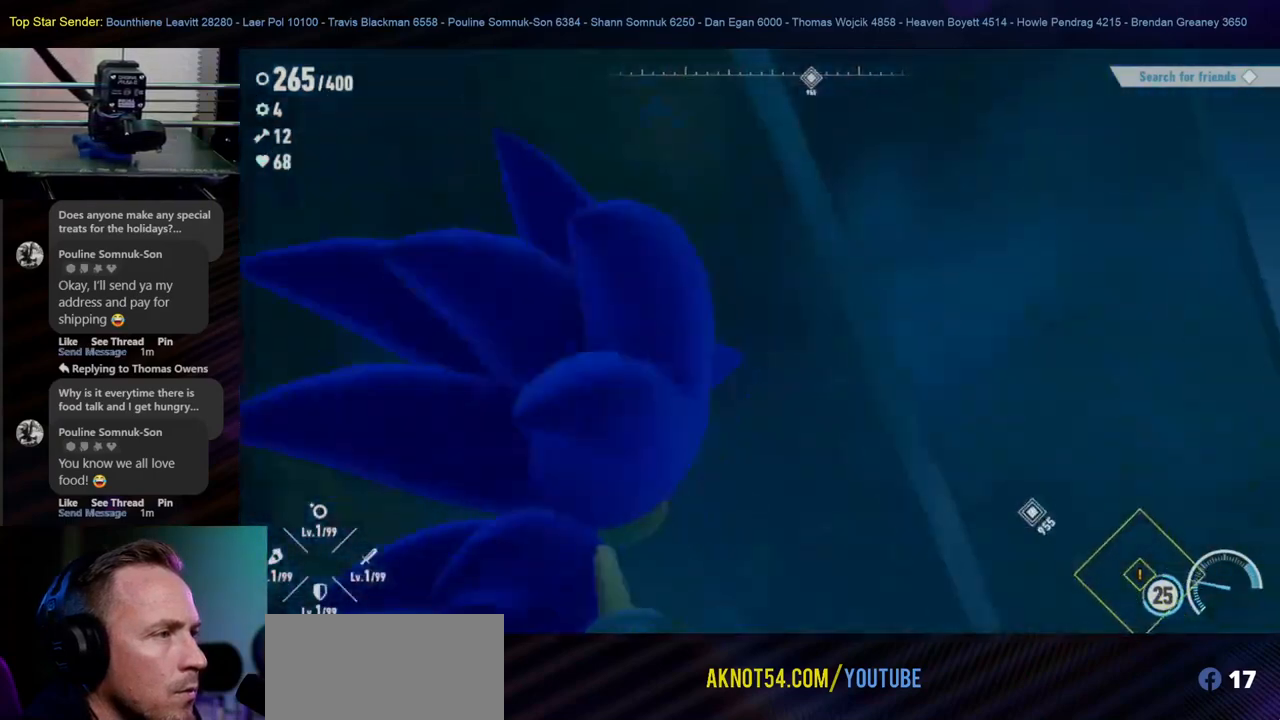
{"buttons": [], "left_stick": "down-right", "right_stick": "center", "events": [[67, "left_stick", "up-right"], [167, "left_stick", "right"], [350, "right_stick", "center"], [500, "left_stick", "down-right"]]}
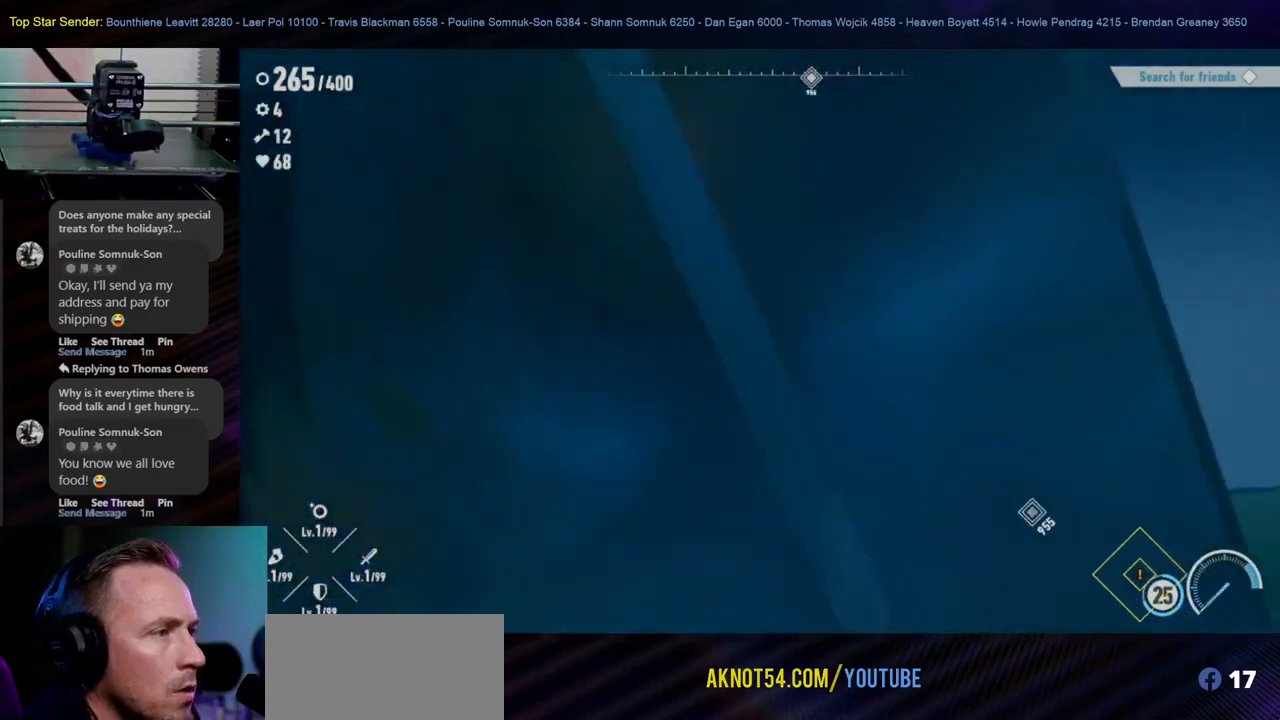
{"buttons": [], "left_stick": "down-left", "right_stick": "center", "events": [[183, "left_stick", "down"], [300, "left_stick", "down-left"]]}
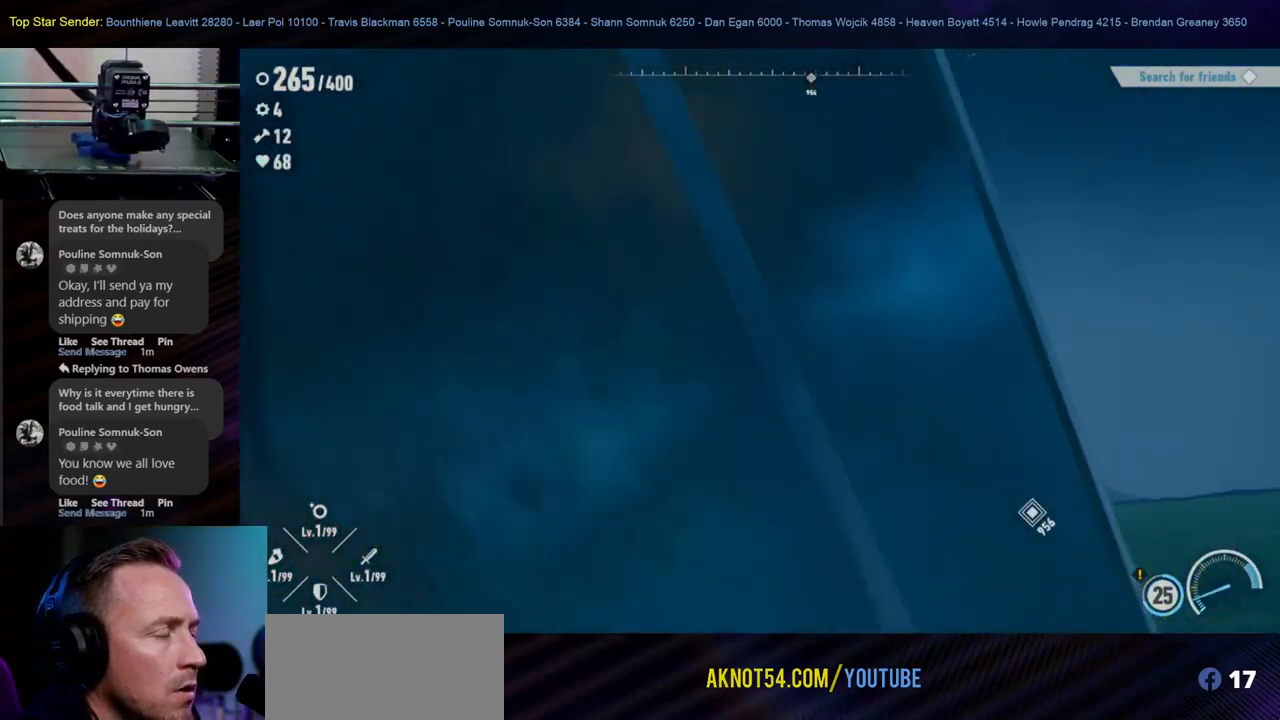
{"buttons": [], "left_stick": "right", "right_stick": "center", "events": [[300, "left_stick", "down-right"], [500, "left_stick", "right"]]}
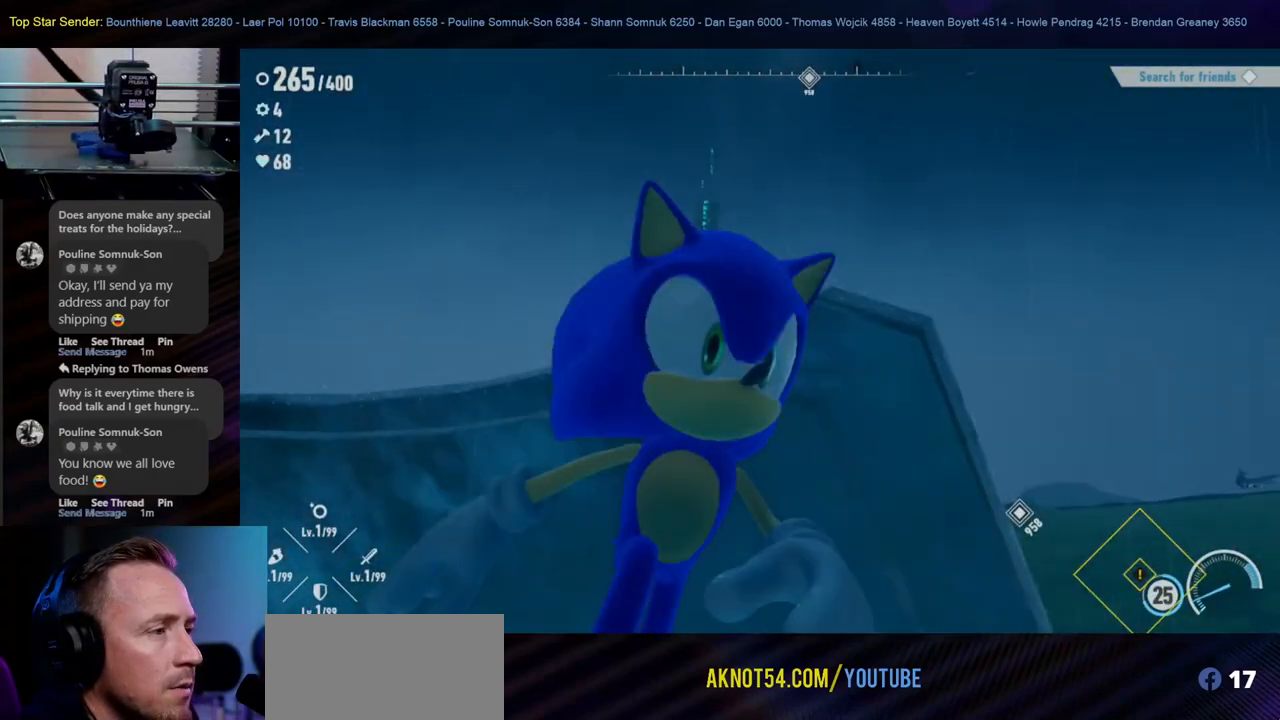
{"buttons": [], "left_stick": "up-right", "right_stick": "center", "events": [[83, "right_stick", "down"], [217, "right_stick", "center"], [383, "B", "down"], [383, "left_stick", "up-right"], [483, "B", "up"]]}
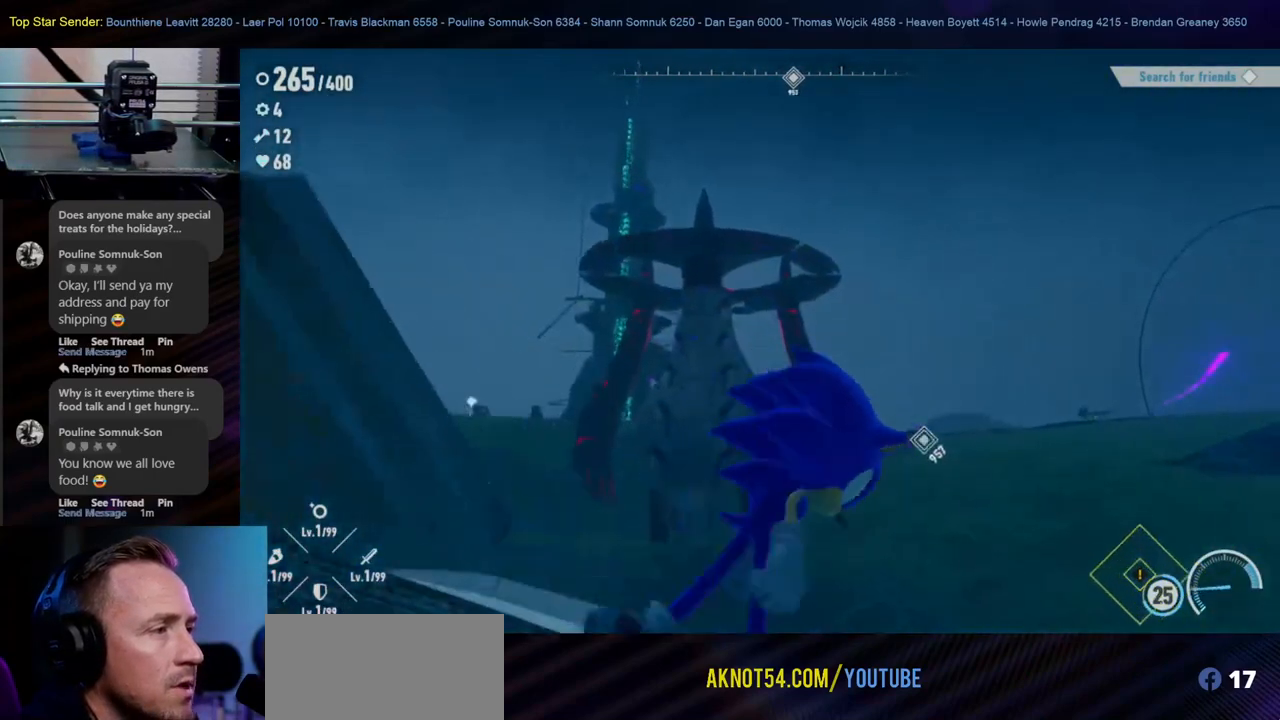
{"buttons": [], "left_stick": "center", "right_stick": "center", "events": [[150, "right_stick", "down-left"], [417, "right_stick", "center"], [467, "left_stick", "center"]]}
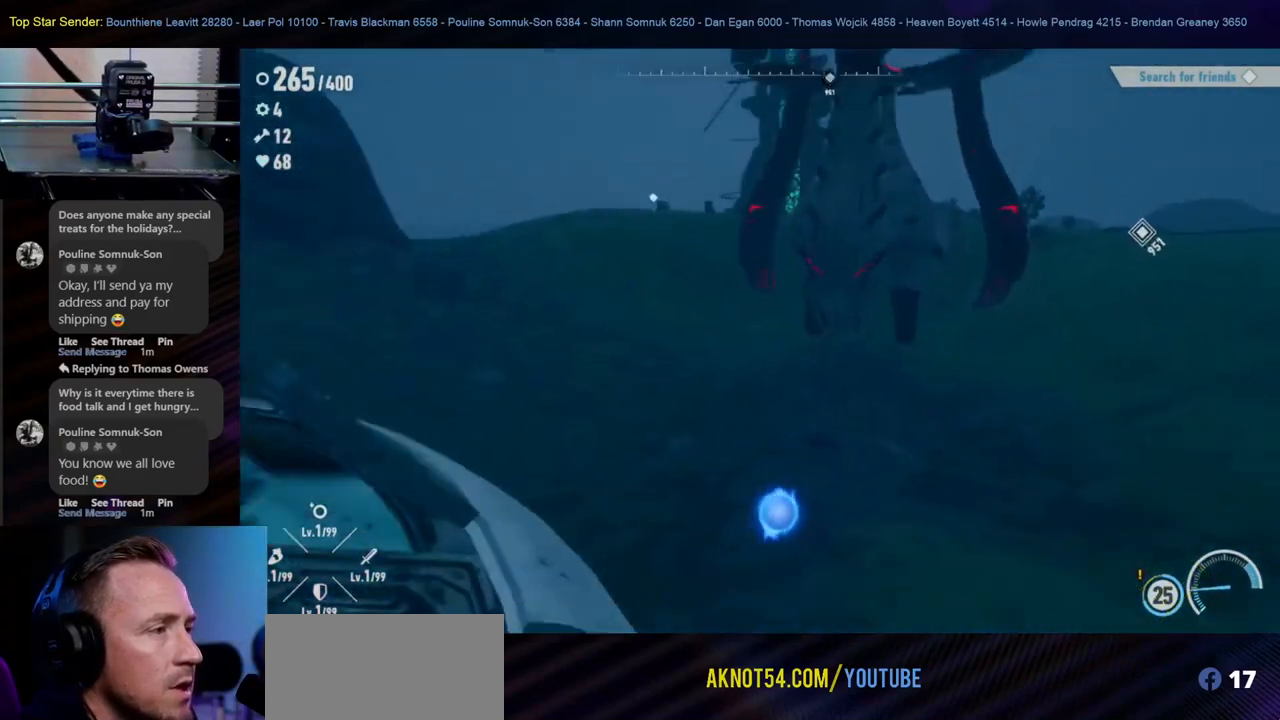
{"buttons": [], "left_stick": "up-right", "right_stick": "up-left", "events": [[150, "right_stick", "up"], [167, "left_stick", "right"], [233, "left_stick", "up-right"], [400, "right_stick", "up-left"]]}
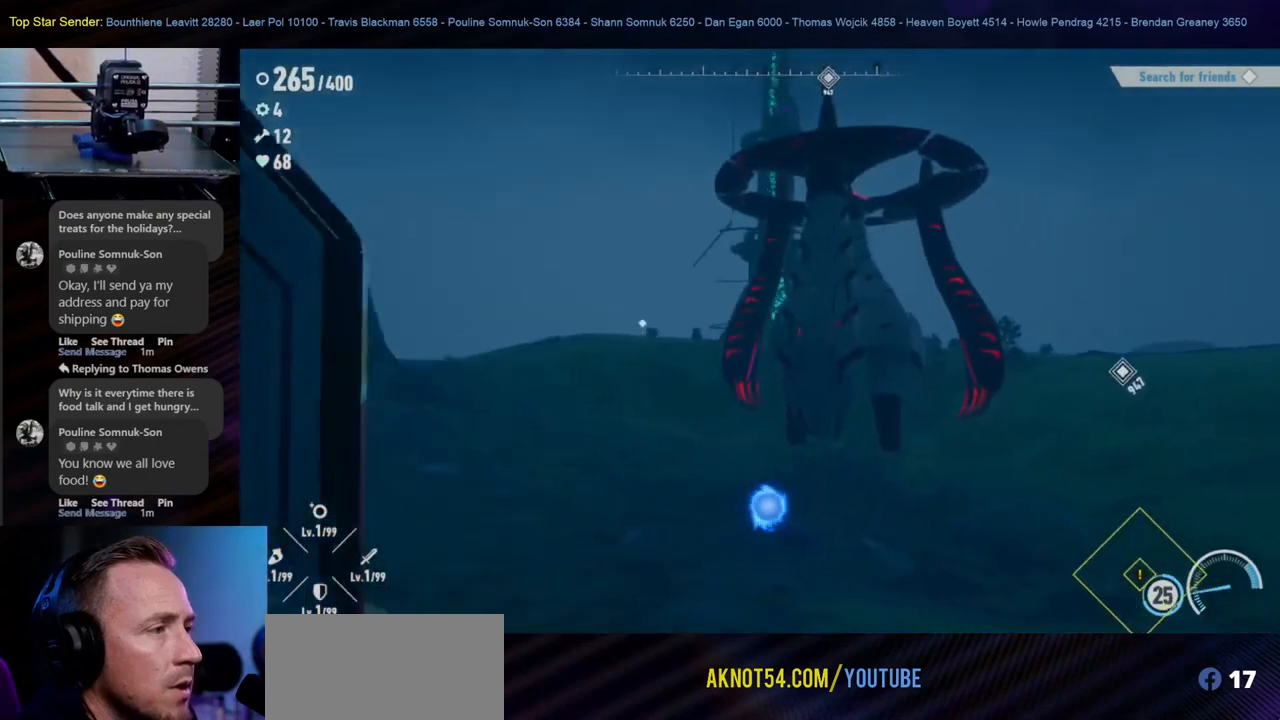
{"buttons": [], "left_stick": "up-right", "right_stick": "center", "events": [[117, "right_stick", "center"]]}
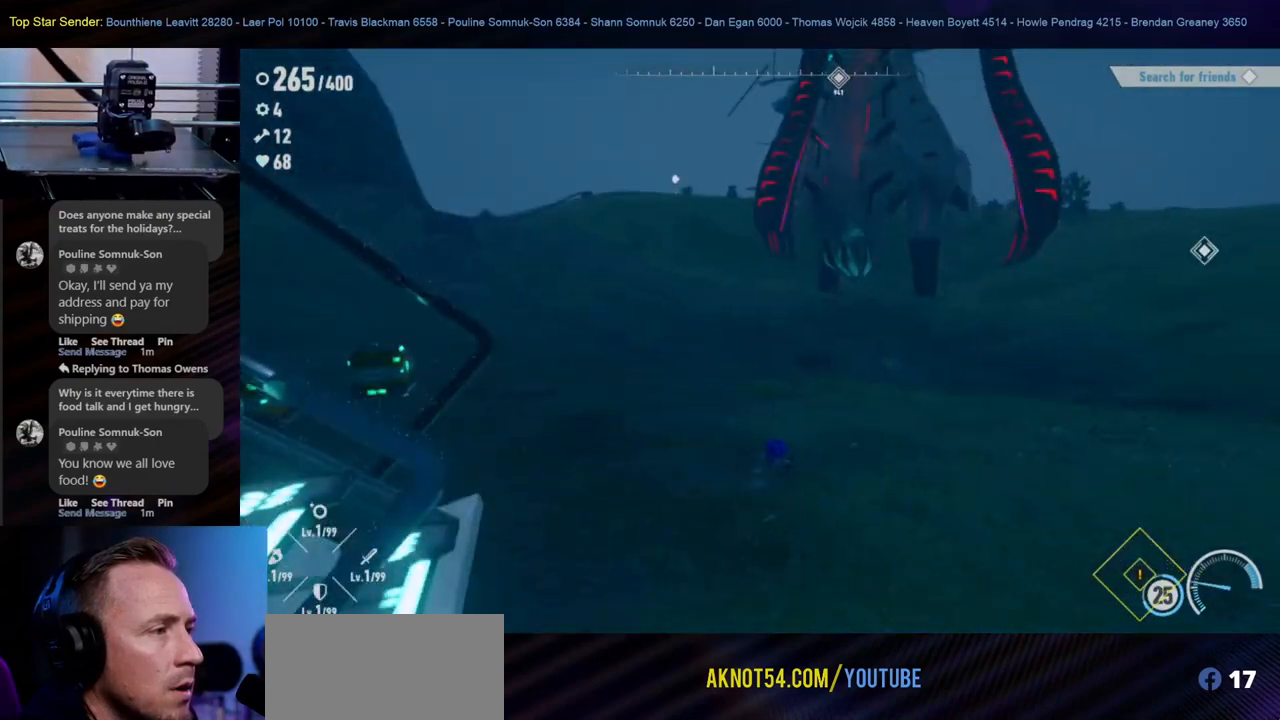
{"buttons": [], "left_stick": "up-right", "right_stick": "right", "events": [[83, "right_stick", "right"], [350, "right_stick", "center"], [467, "right_stick", "right"]]}
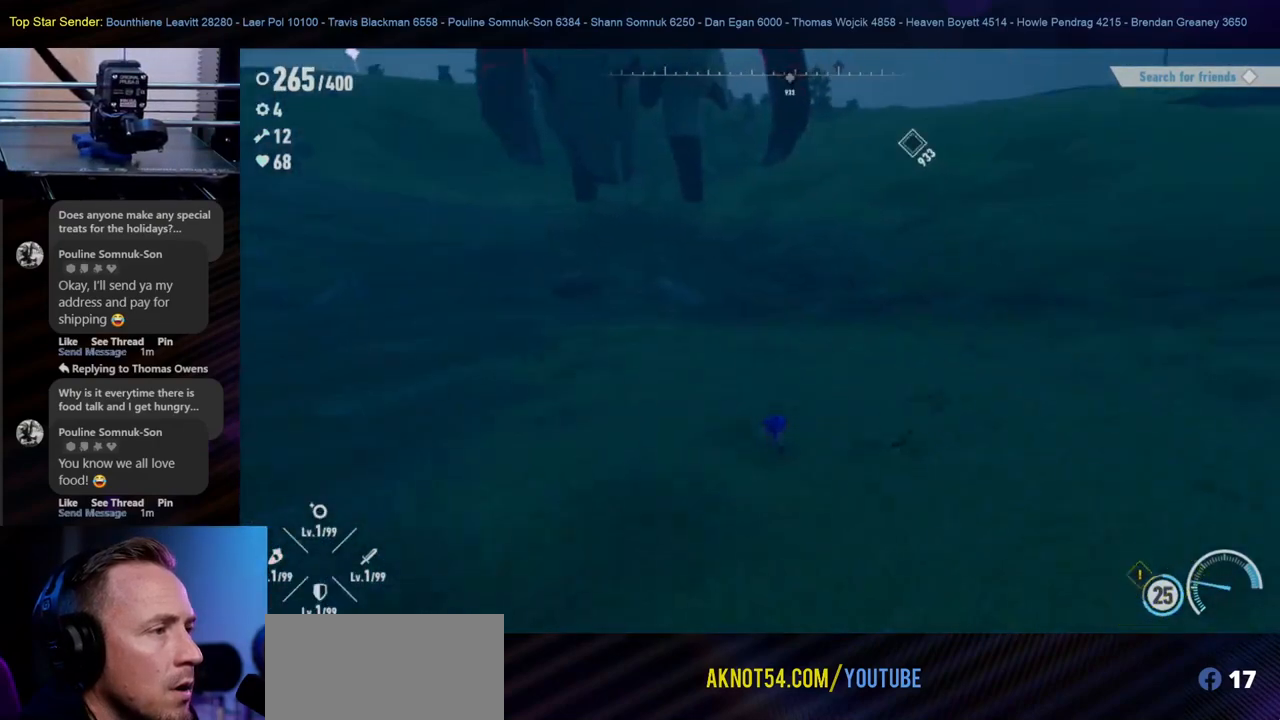
{"buttons": [], "left_stick": "up-right", "right_stick": "center", "events": [[67, "right_stick", "up-right"], [317, "right_stick", "center"]]}
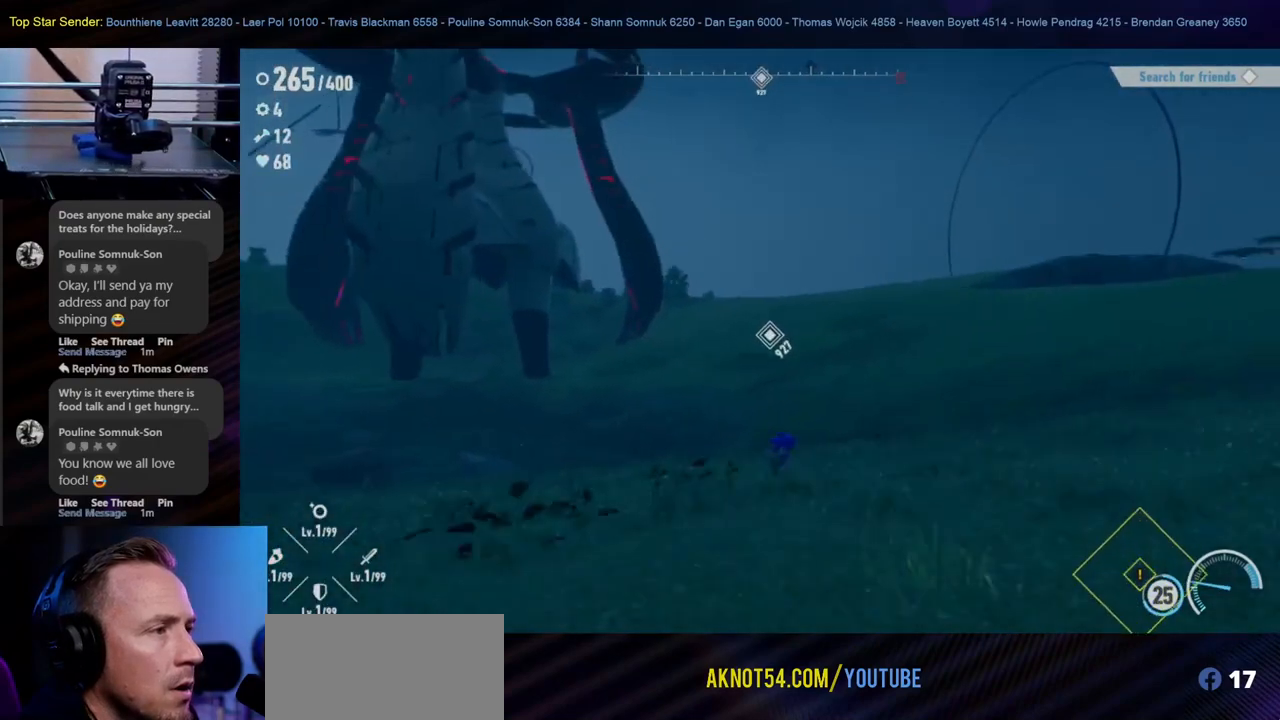
{"buttons": [], "left_stick": "up-right", "right_stick": "center", "events": [[283, "right_stick", "right"], [400, "right_stick", "center"]]}
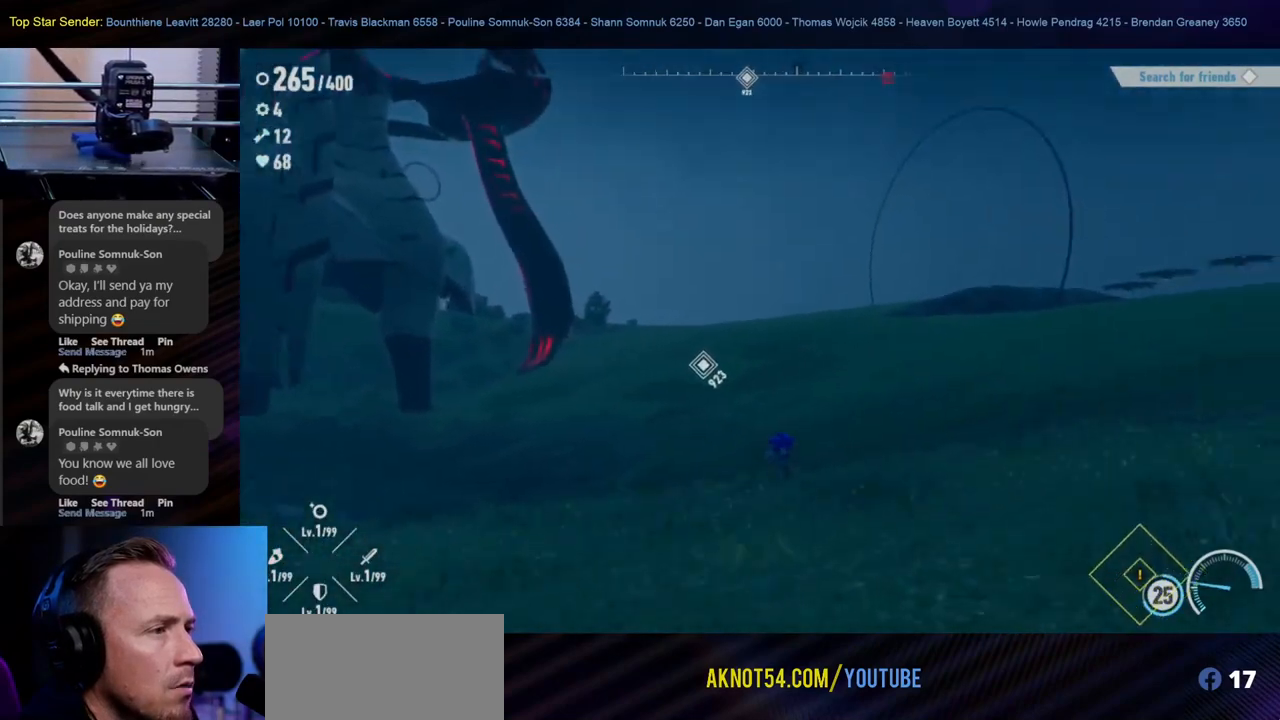
{"buttons": [], "left_stick": "up-right", "right_stick": "left", "events": [[17, "right_stick", "left"], [217, "right_stick", "center"], [500, "right_stick", "left"]]}
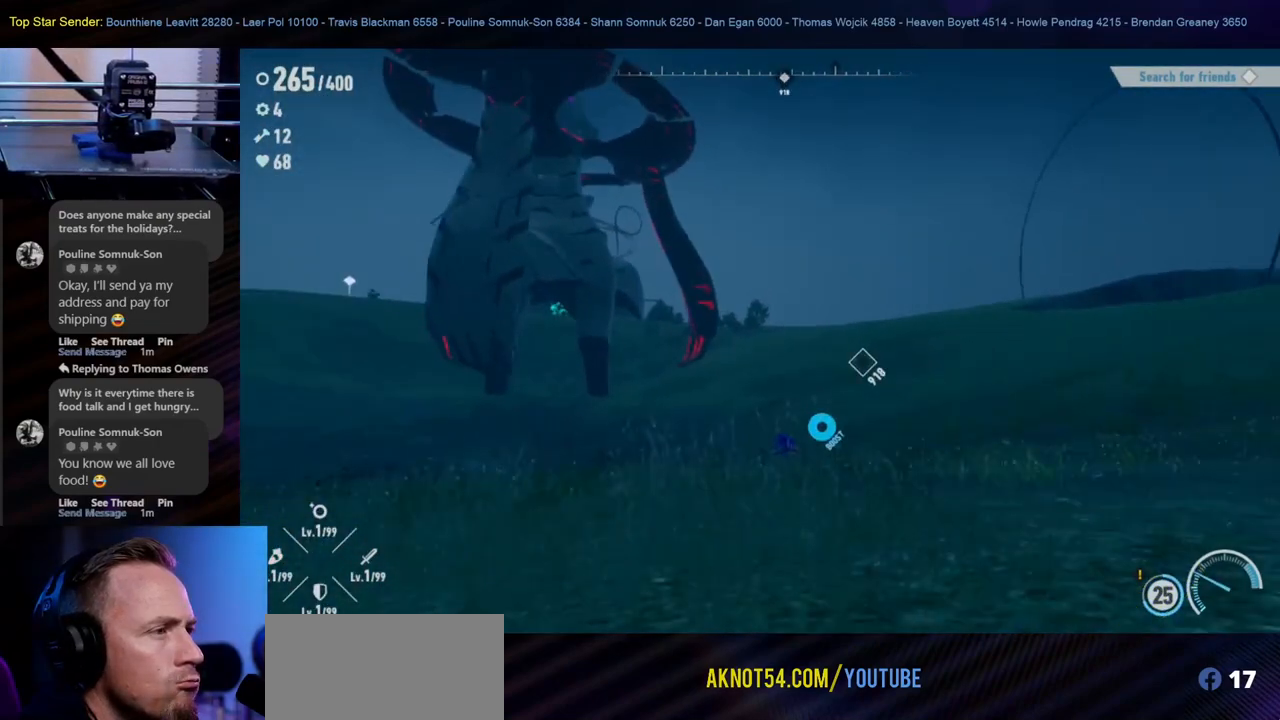
{"buttons": [], "left_stick": "up-right", "right_stick": "up-left", "events": [[233, "right_stick", "center"], [450, "right_stick", "up-left"]]}
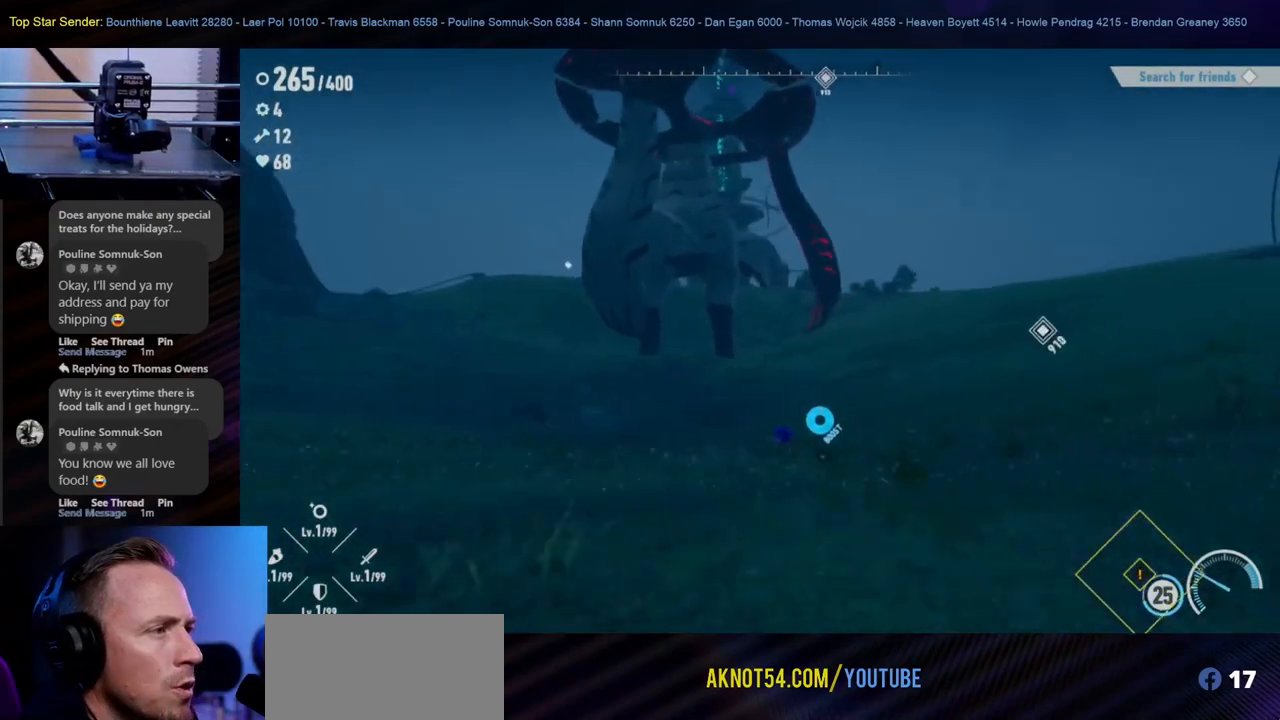
{"buttons": [], "left_stick": "up-right", "right_stick": "center", "events": [[200, "right_stick", "center"]]}
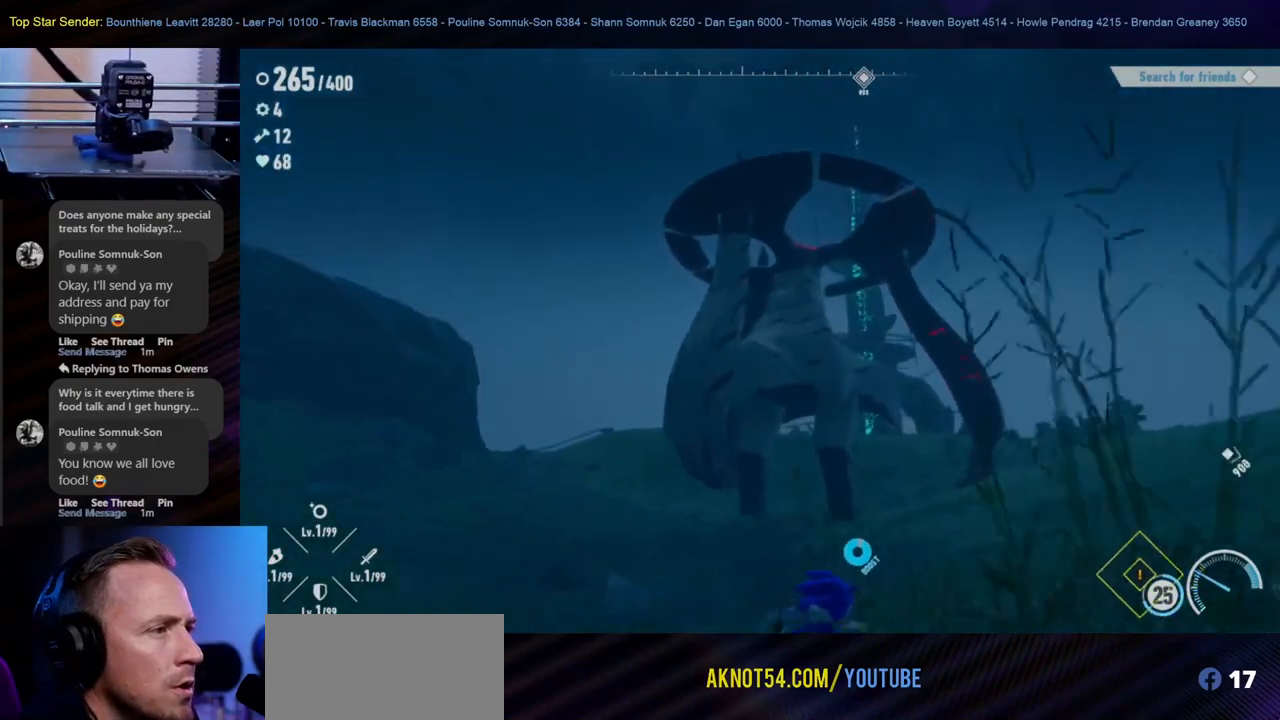
{"buttons": [], "left_stick": "right", "right_stick": "center", "events": [[333, "left_stick", "right"]]}
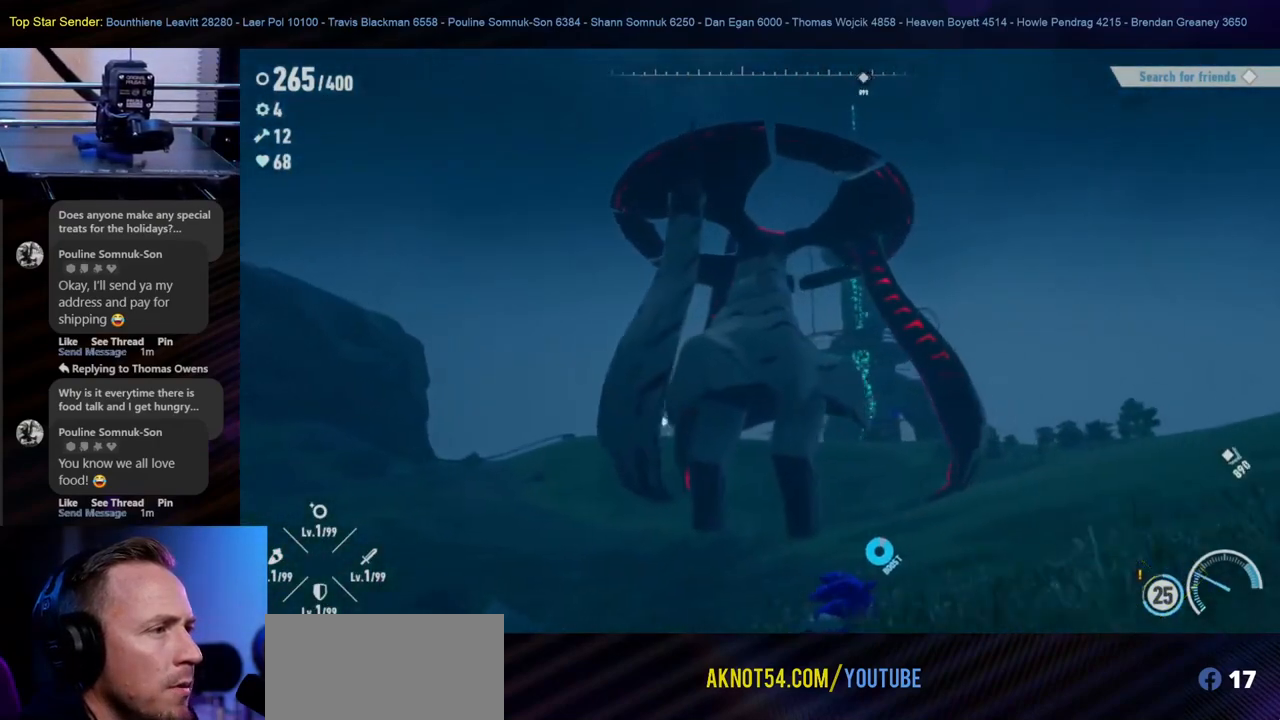
{"buttons": [], "left_stick": "down-right", "right_stick": "center", "events": [[300, "left_stick", "down-right"]]}
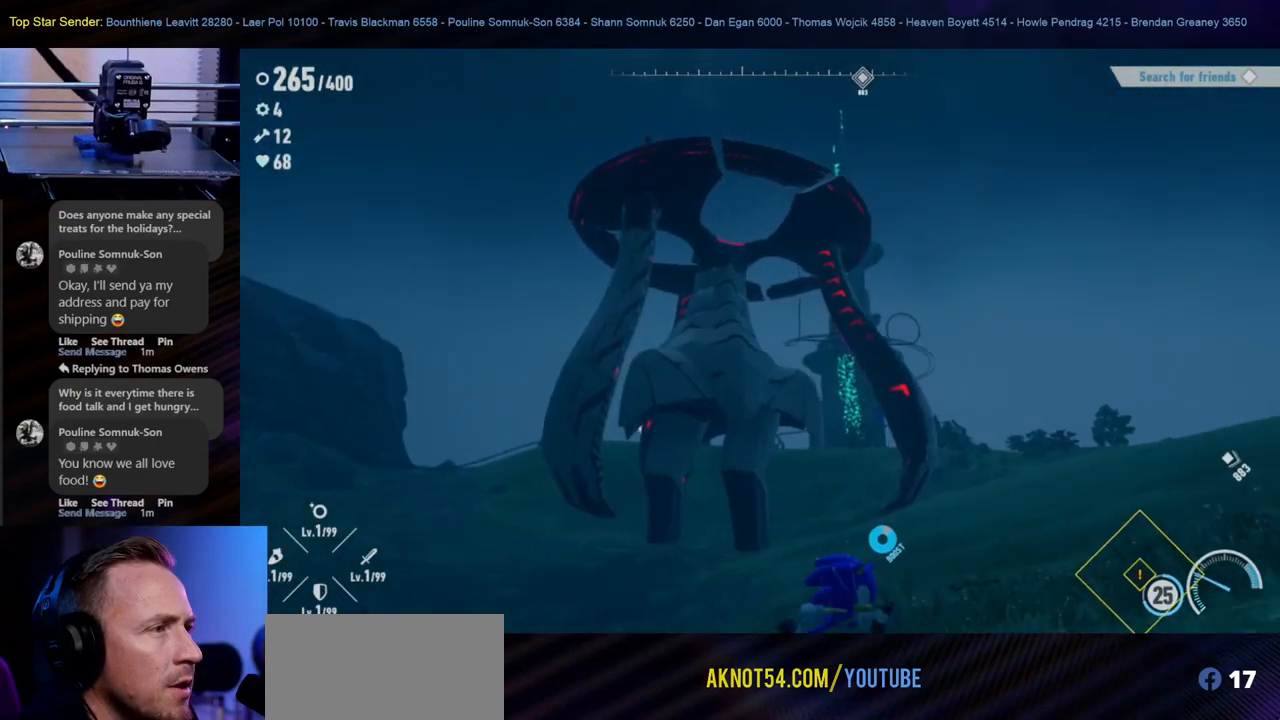
{"buttons": [], "left_stick": "down-right", "right_stick": "center", "events": []}
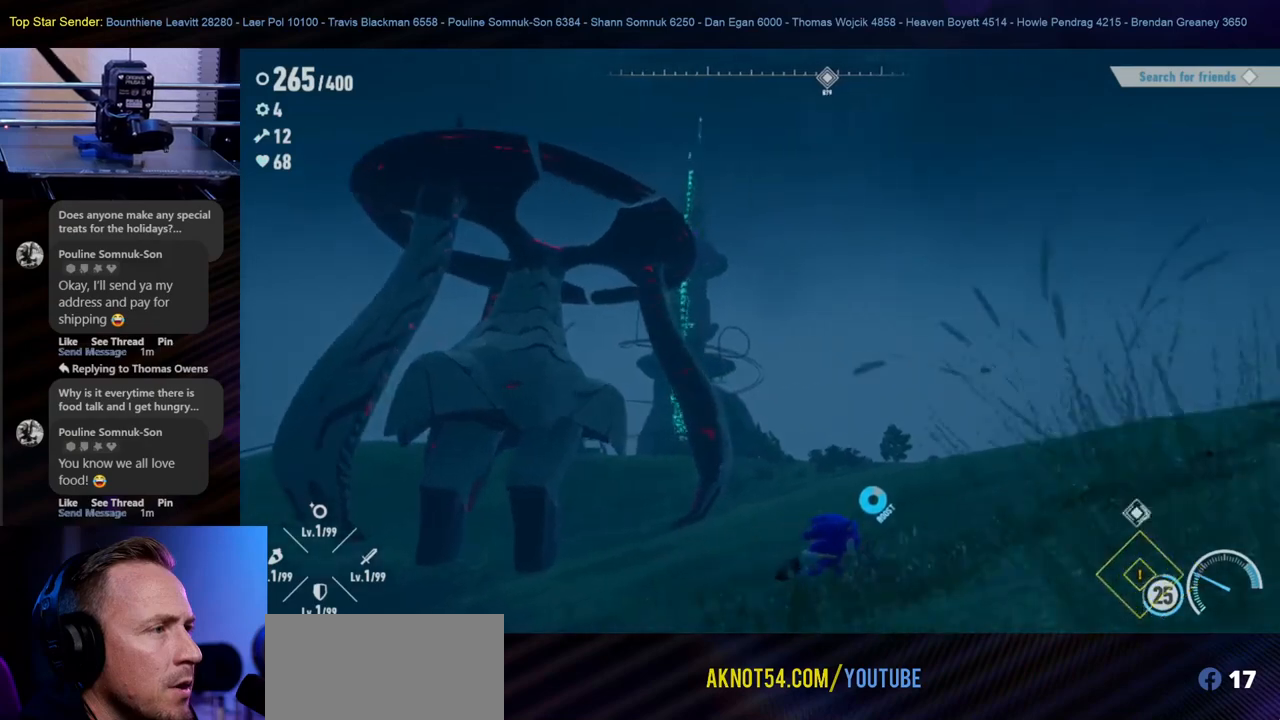
{"buttons": [], "left_stick": "right", "right_stick": "center", "events": [[183, "right_stick", "left"], [317, "left_stick", "right"], [317, "right_stick", "down-left"], [483, "right_stick", "center"]]}